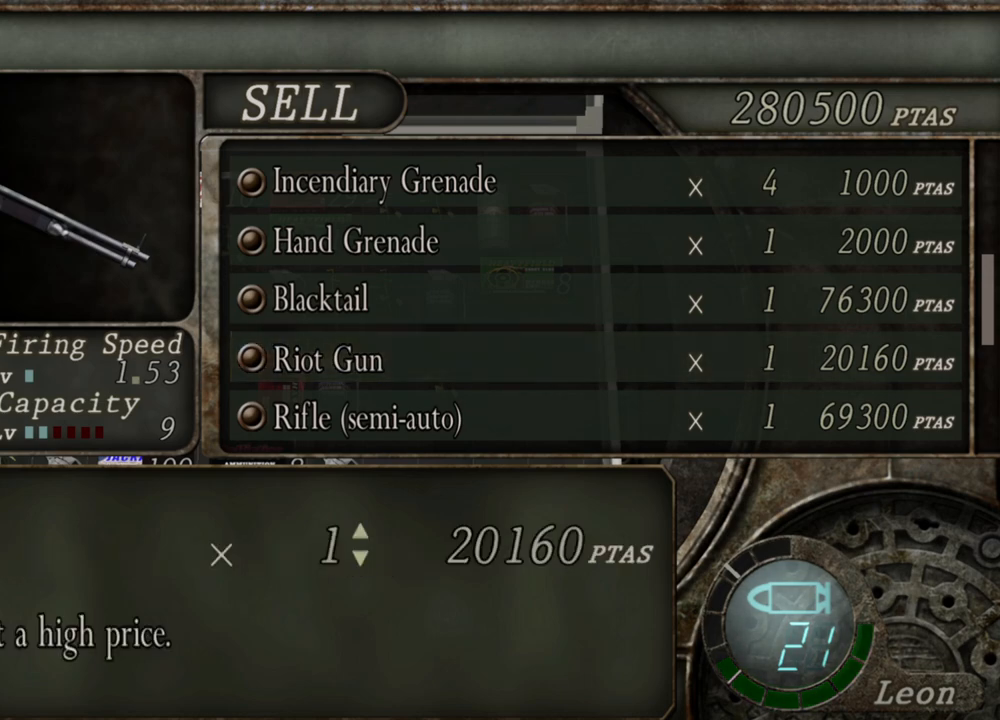
Gameplay with keyboard and mouse; each line is a JSON object with the keys and mouse buttons held at the frame after it. "events" lists presses ("down") and releases ("up") of "1", "2", "3", "4", "5", "a", "alt", "b", "c", "ctrl", "d", "e", "f", "g", "q", "r", "s", "shift", "space", "t", "tab", "tilde", "v", "w", "x", "z", "mouse_left", "mouse_wheel", "mouse_right", "mouse_mb4" and "mouse_mb5" between this image and that frame as [ms after this image, input, new state], when the widget could be followed in between. "mouse_left", "mouse_wheel", "mouse_right", "mouse_mb4", "mouse_mb5" = the "left", "wheel", "right", "mb4", "mb5" buttons of the "mouse" list. No other keys are recorded. "wheel" means that the mouse wheel is clicked or scrolled. Mouse movement is not recorded.
{"keys": [], "mouse": [], "events": [[367, "a", "down"], [434, "a", "up"]]}
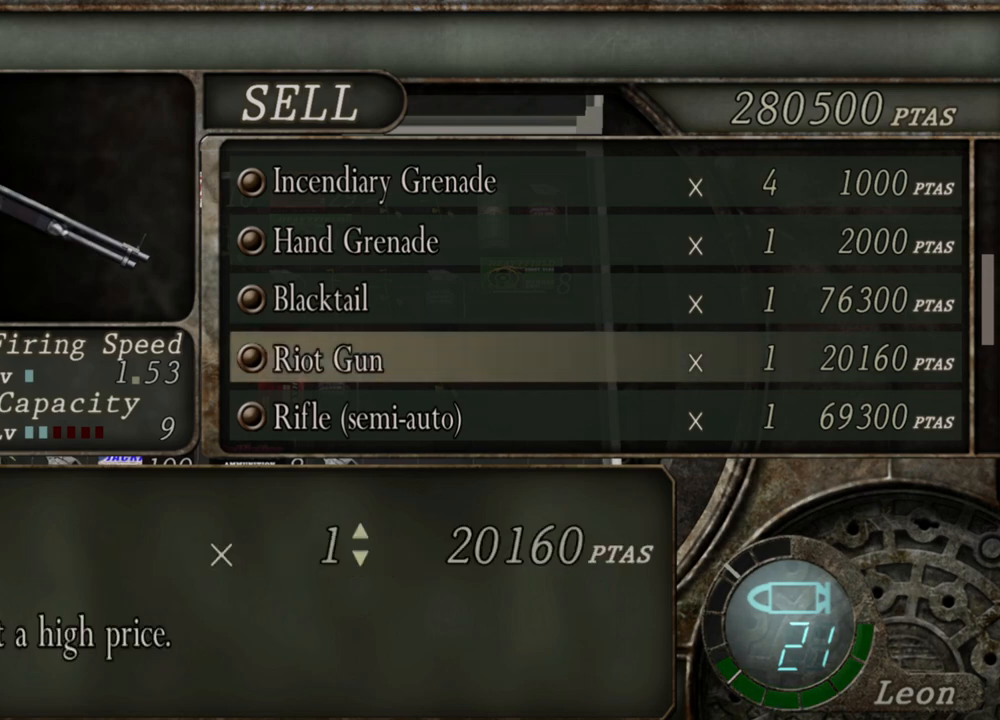
{"keys": [], "mouse": [], "events": []}
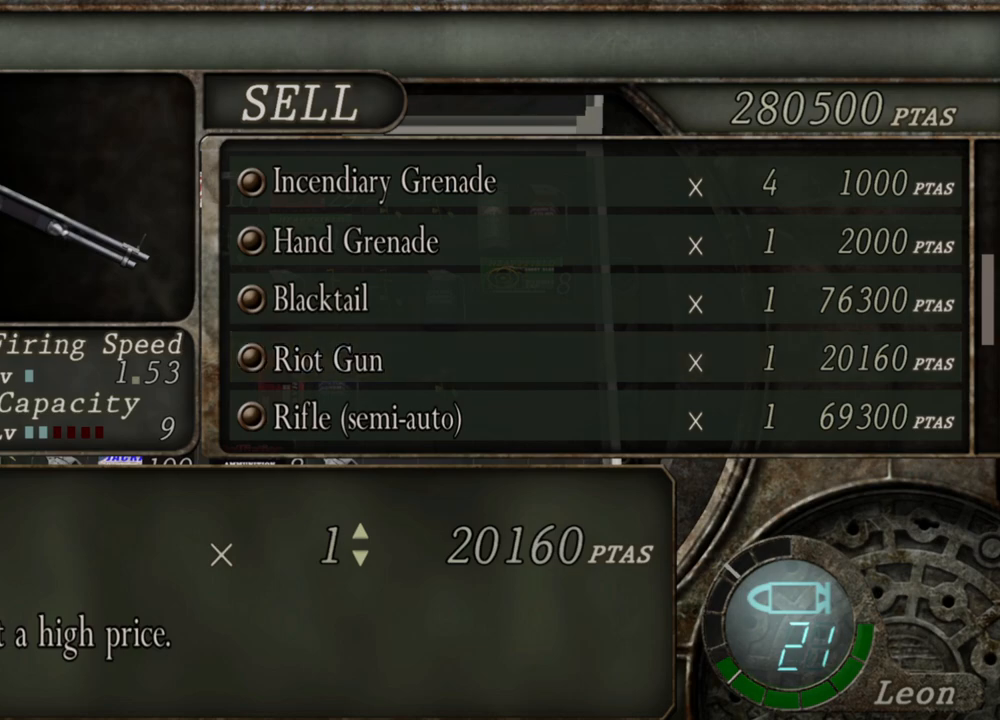
{"keys": [], "mouse": [], "events": []}
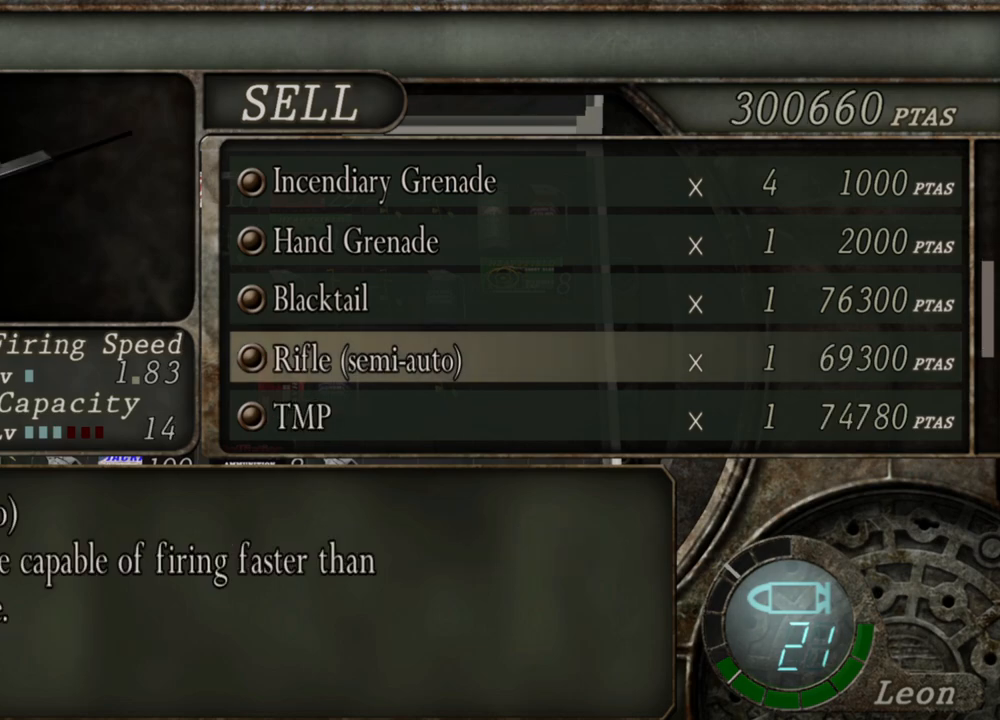
{"keys": [], "mouse": [], "events": []}
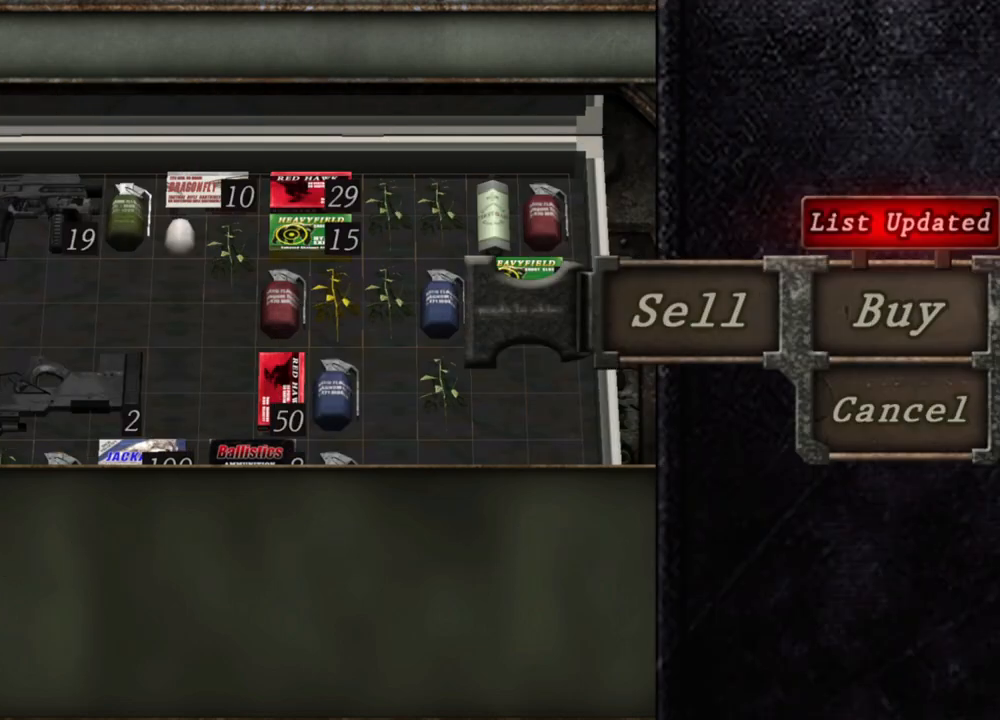
{"keys": ["d"], "mouse": [], "events": [[400, "d", "down"]]}
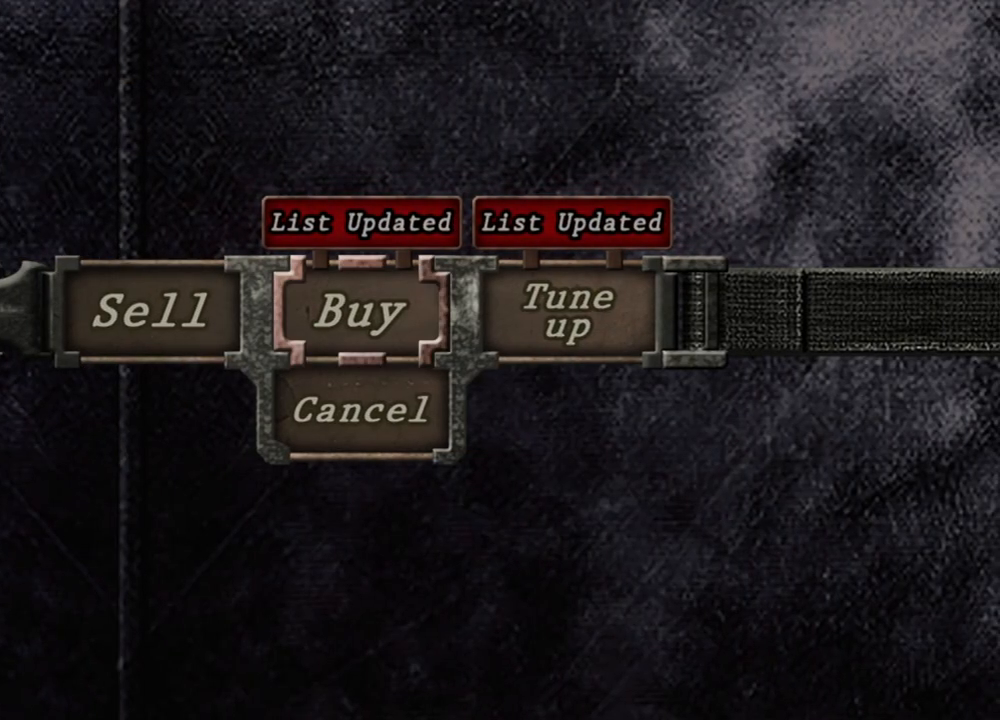
{"keys": [], "mouse": [], "events": [[34, "d", "up"]]}
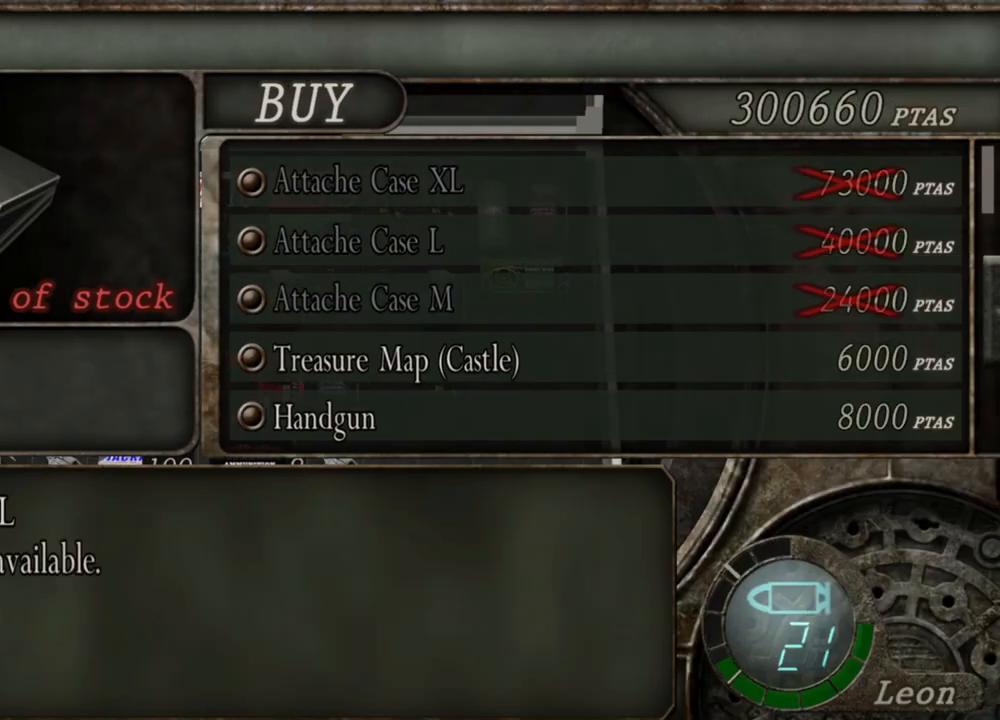
{"keys": [], "mouse": [], "events": []}
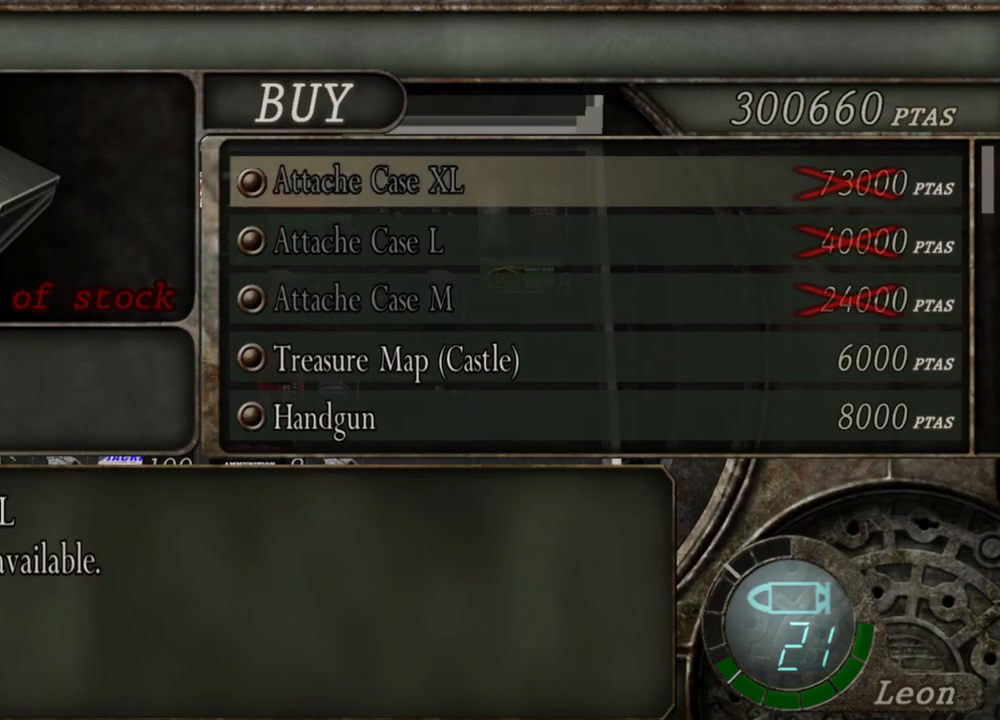
{"keys": [], "mouse": [], "events": []}
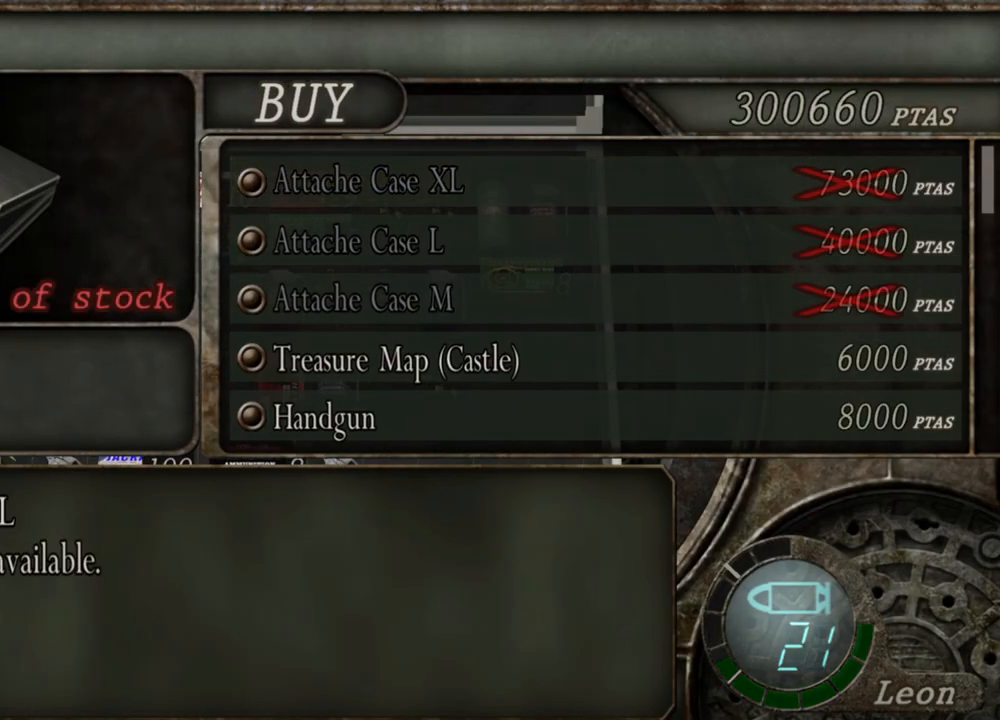
{"keys": [], "mouse": [], "events": []}
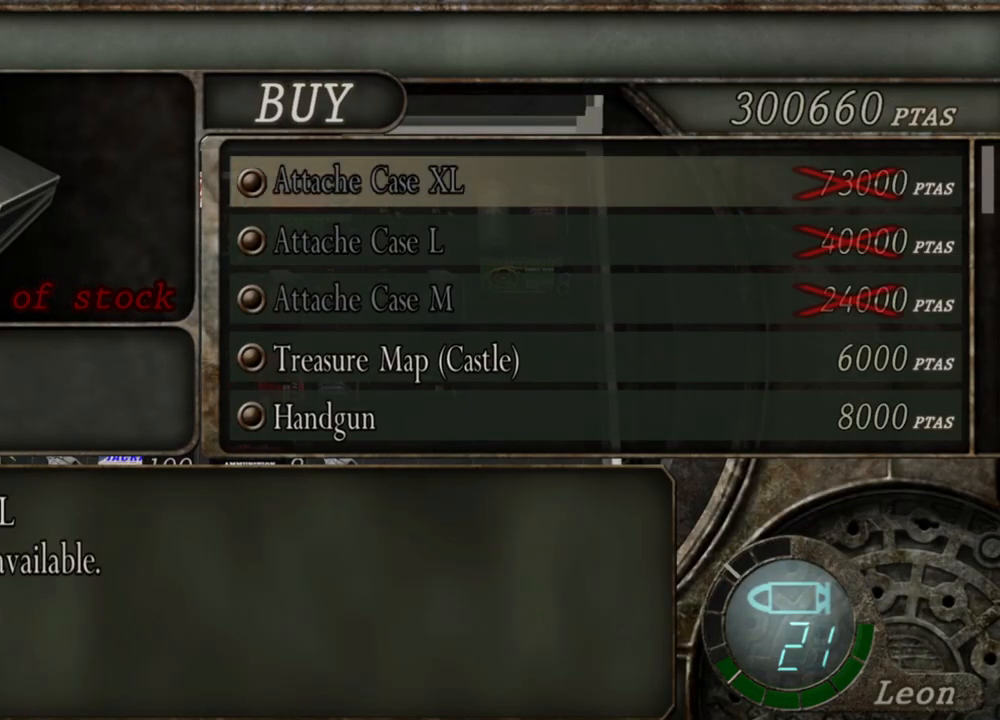
{"keys": [], "mouse": [], "events": []}
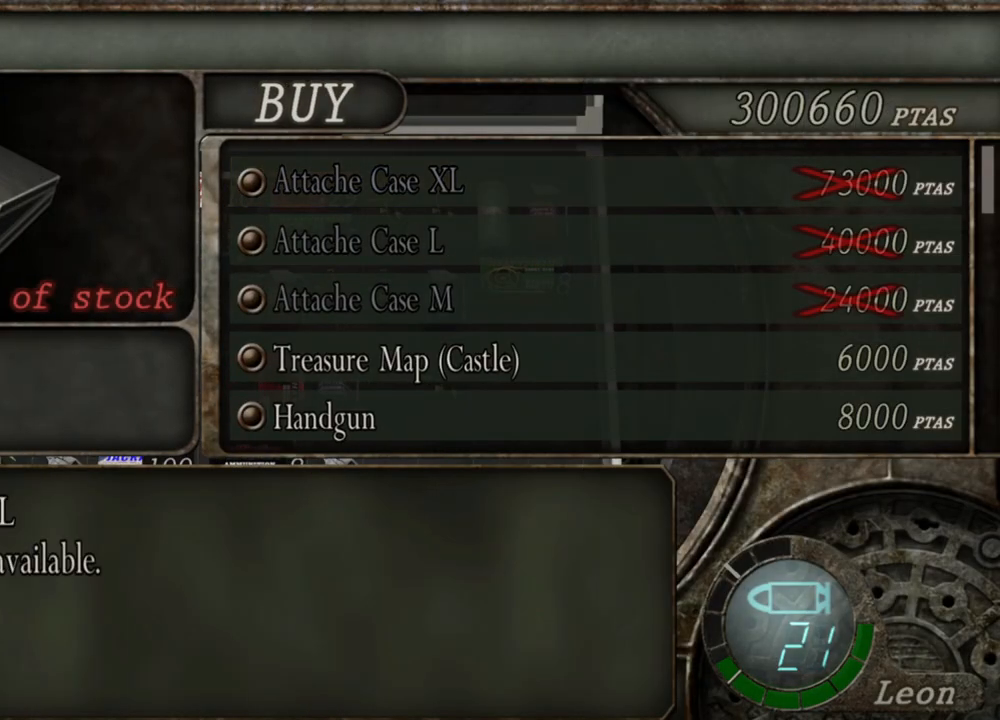
{"keys": [], "mouse": [], "events": [[234, "s", "down"], [300, "s", "up"], [400, "s", "down"], [500, "s", "up"]]}
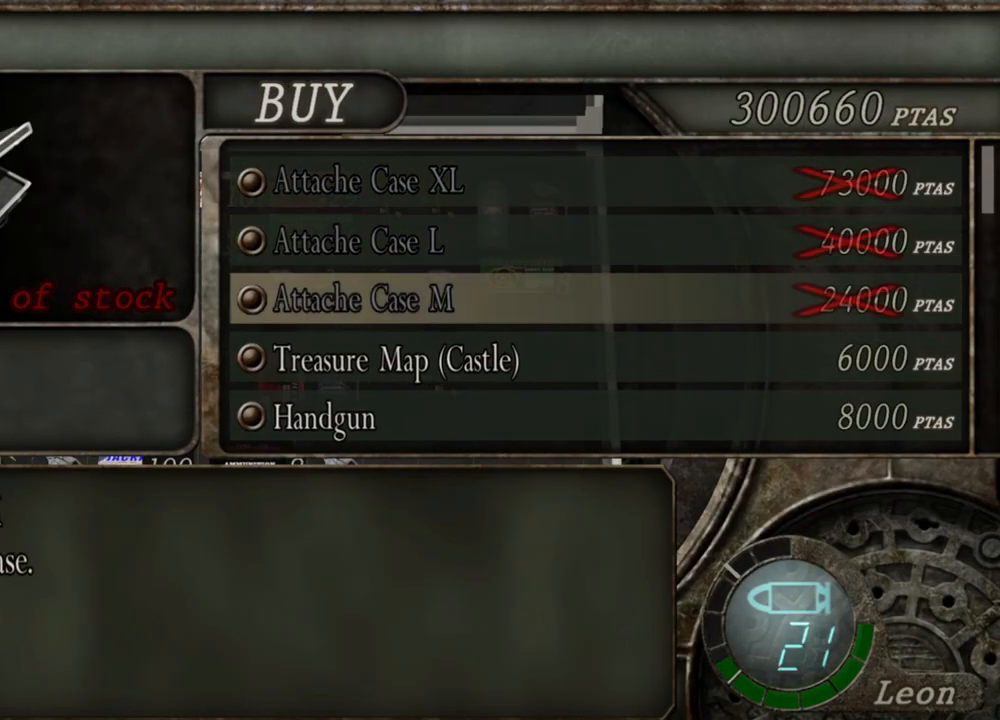
{"keys": ["s"], "mouse": [], "events": [[34, "s", "down"], [134, "s", "up"], [200, "s", "down"], [300, "s", "up"], [367, "s", "down"], [400, "s", "up"], [434, "s", "down"]]}
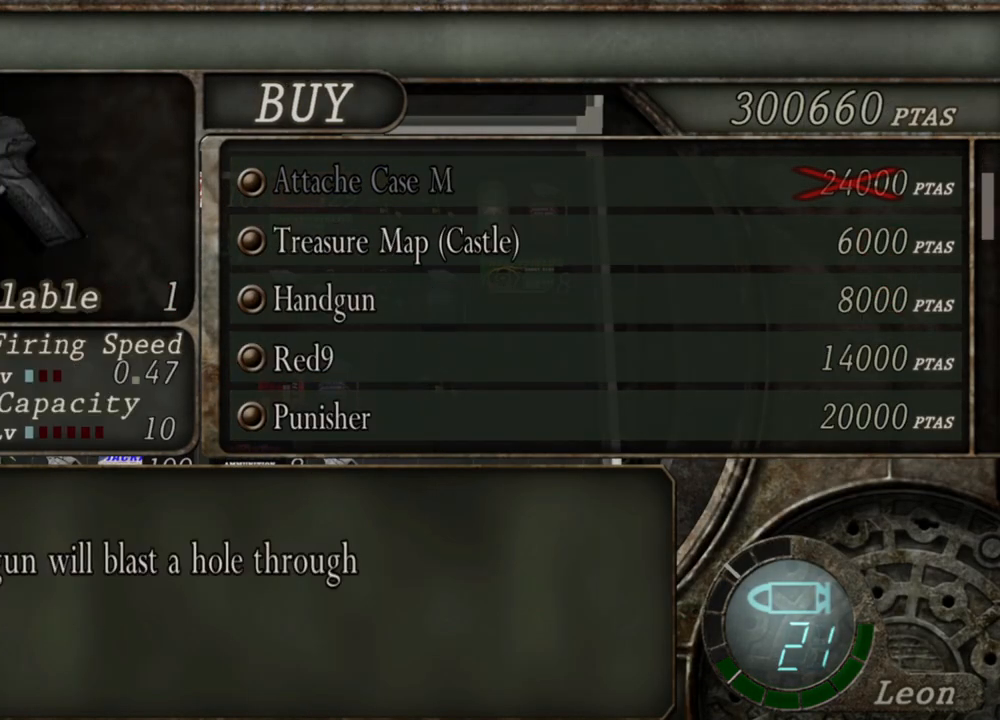
{"keys": [], "mouse": [], "events": [[34, "s", "up"], [100, "s", "down"], [167, "s", "up"], [234, "s", "down"], [300, "s", "up"], [367, "s", "down"], [434, "s", "up"]]}
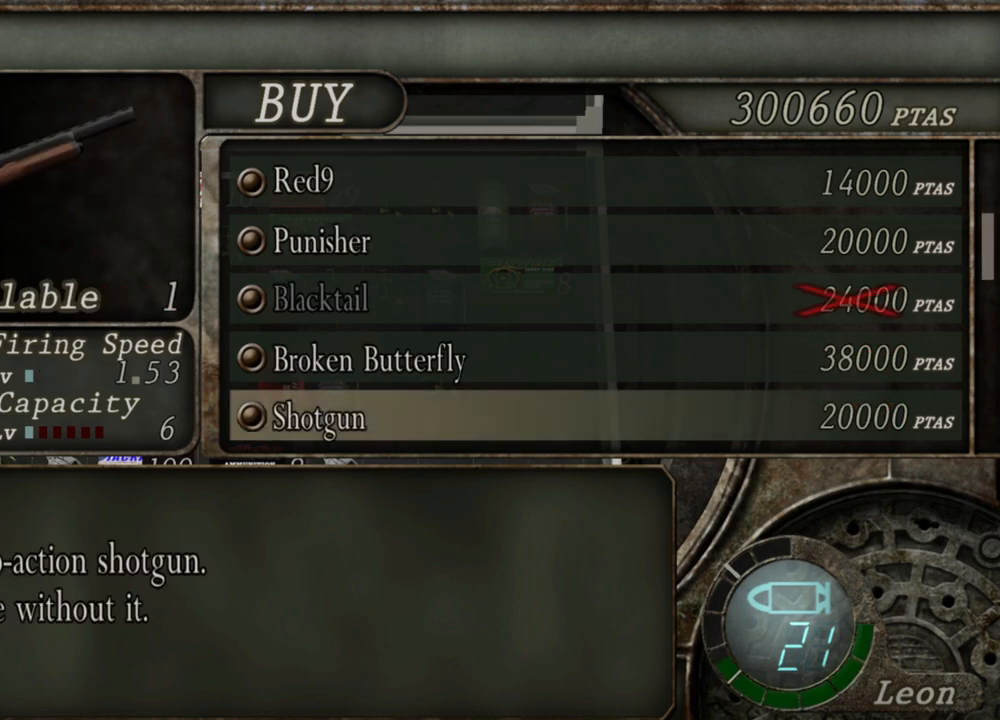
{"keys": [], "mouse": [], "events": []}
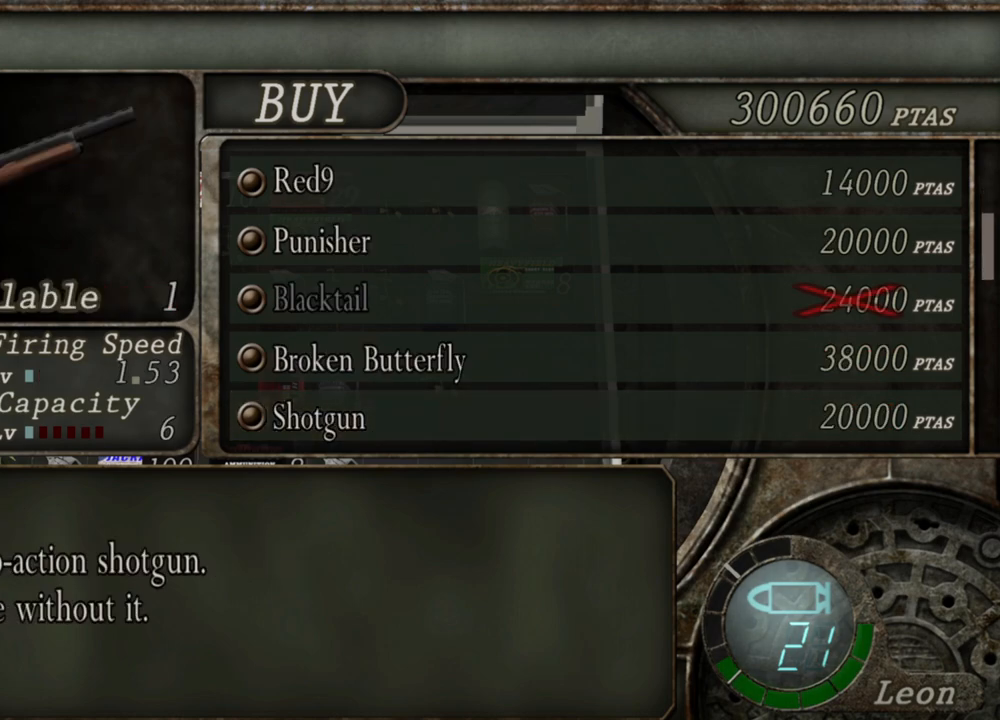
{"keys": [], "mouse": [], "events": []}
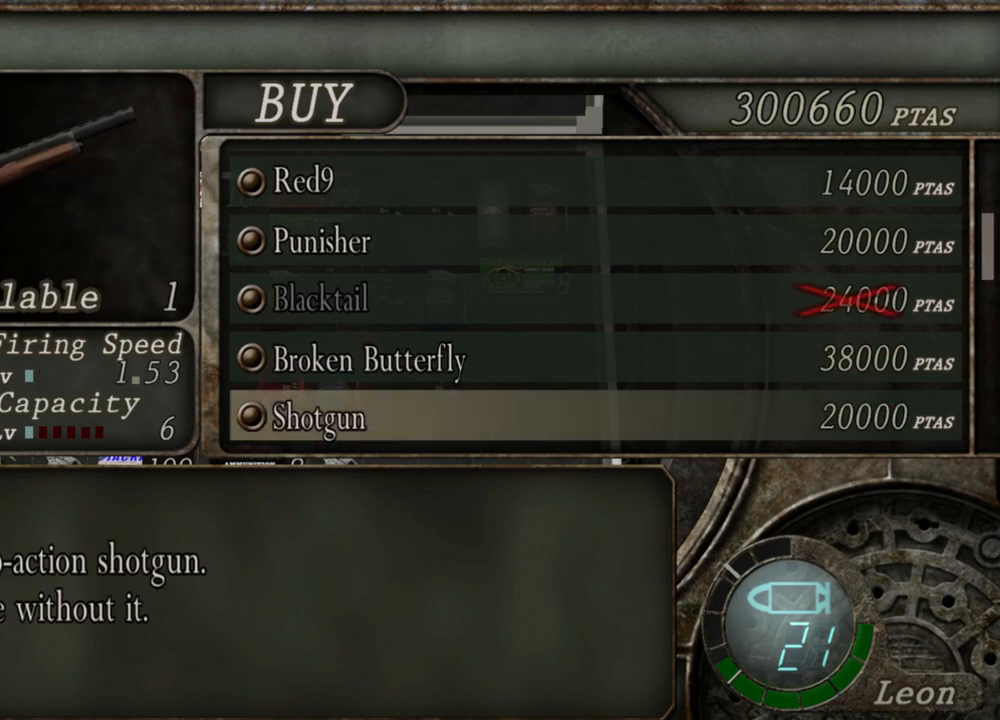
{"keys": [], "mouse": [], "events": []}
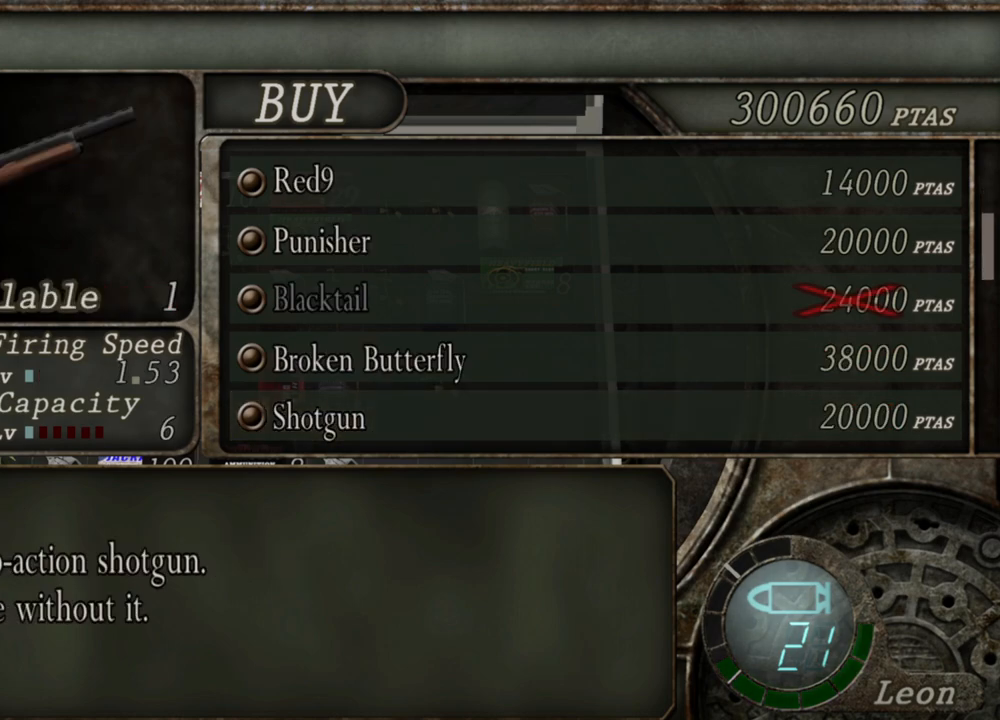
{"keys": [], "mouse": [], "events": []}
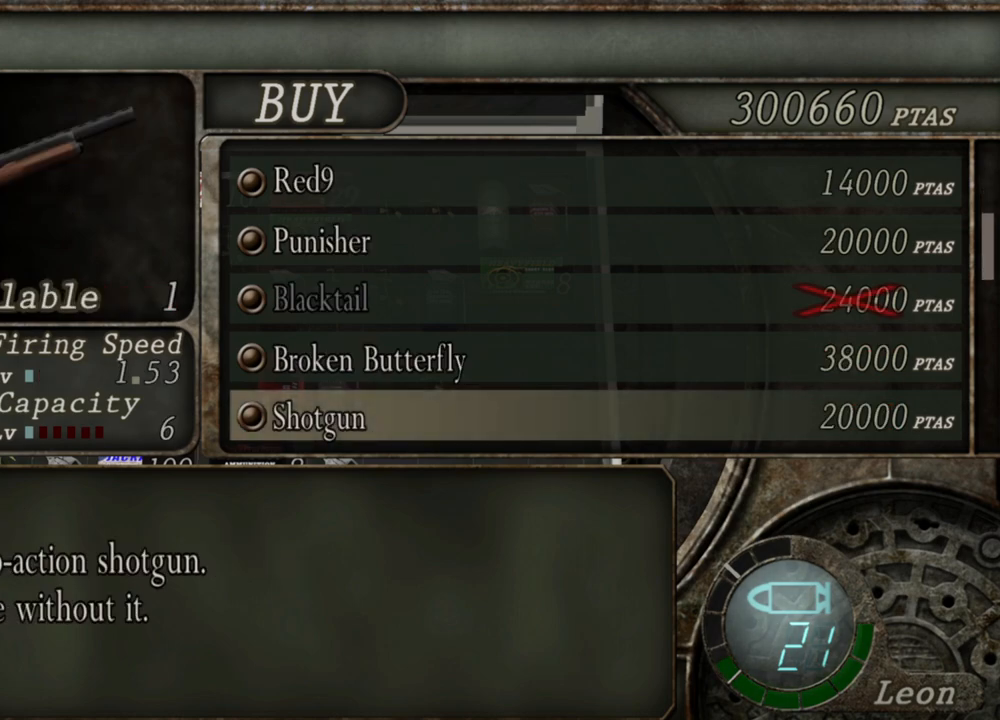
{"keys": [], "mouse": [], "events": []}
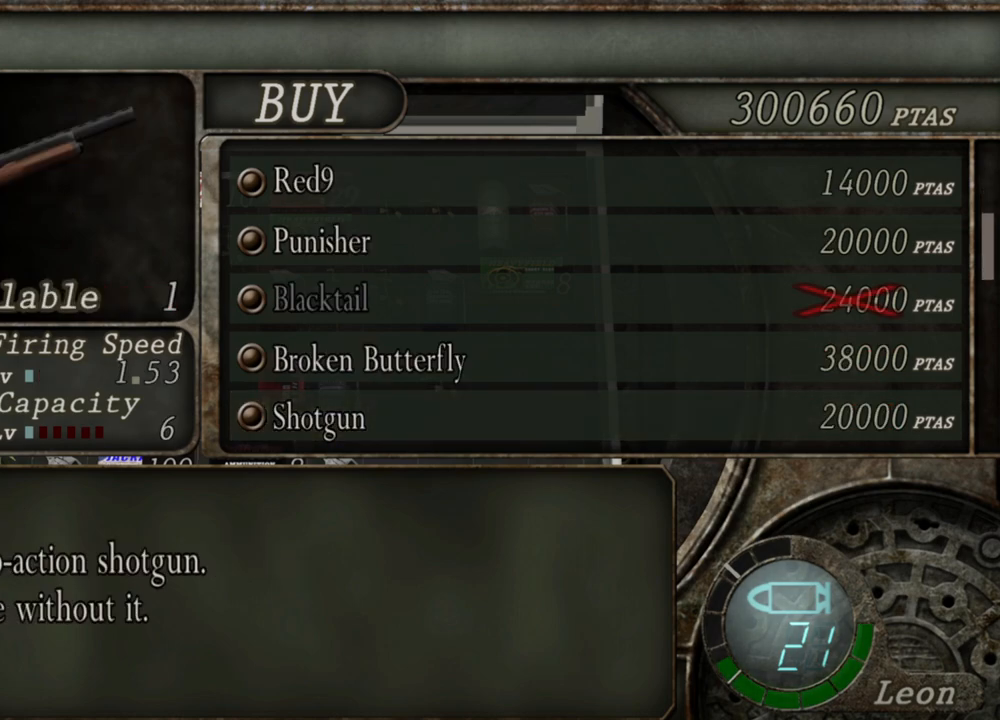
{"keys": [], "mouse": [], "events": []}
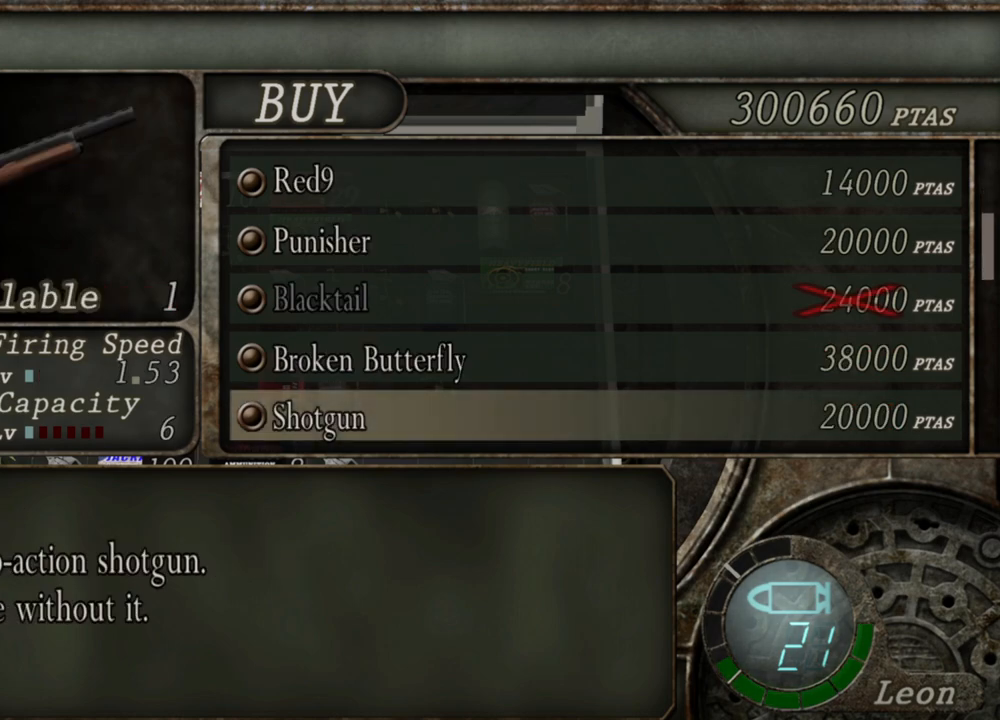
{"keys": [], "mouse": [], "events": []}
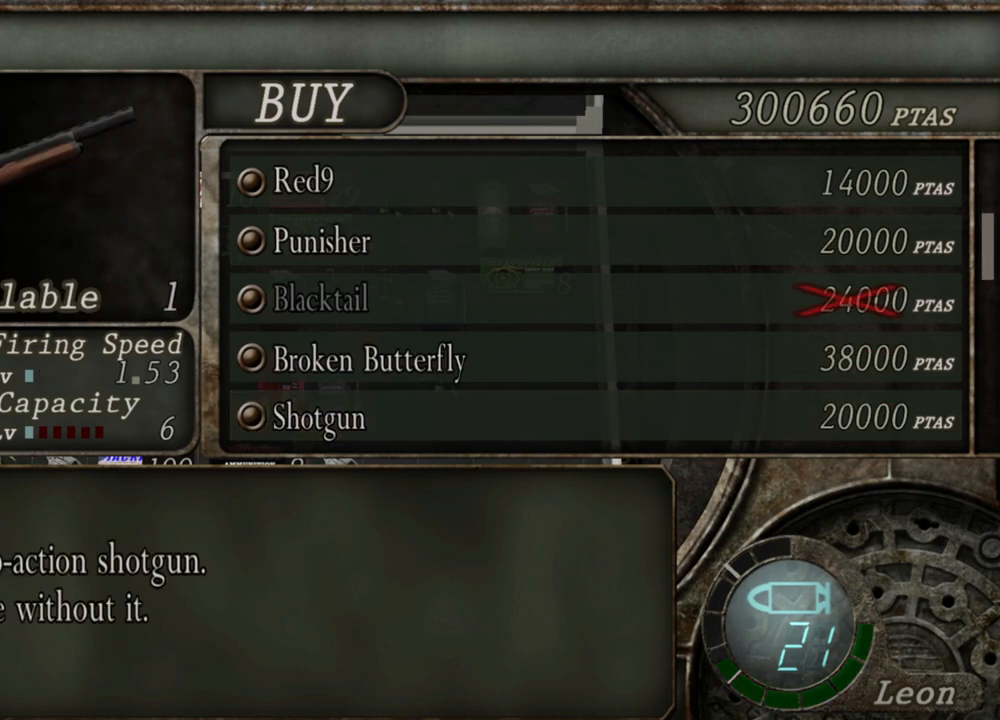
{"keys": [], "mouse": [], "events": []}
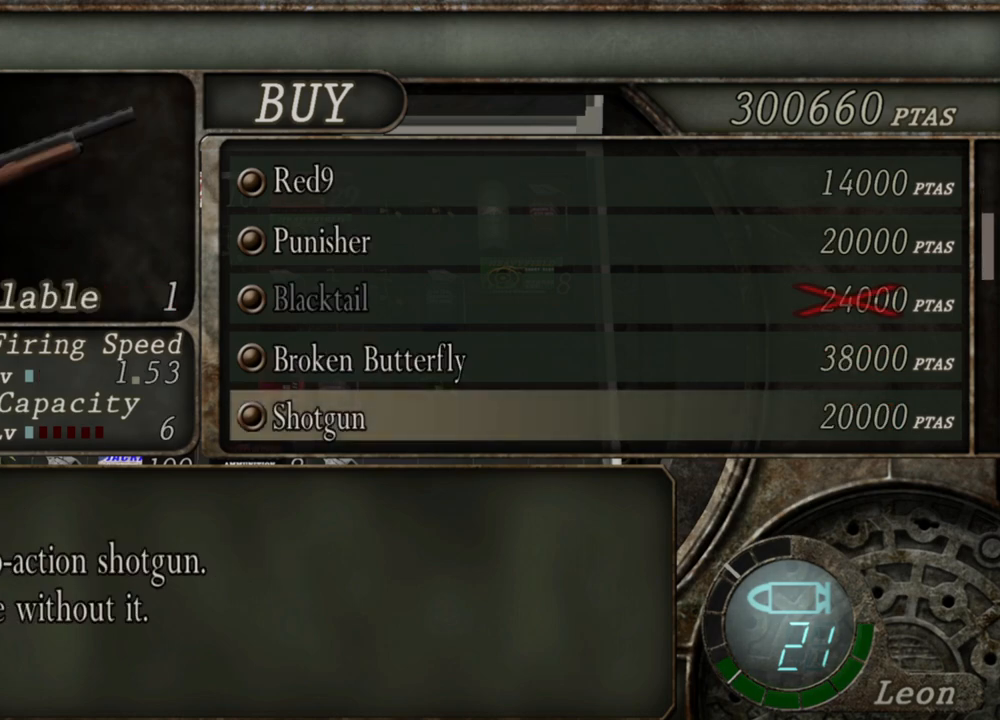
{"keys": [], "mouse": [], "events": []}
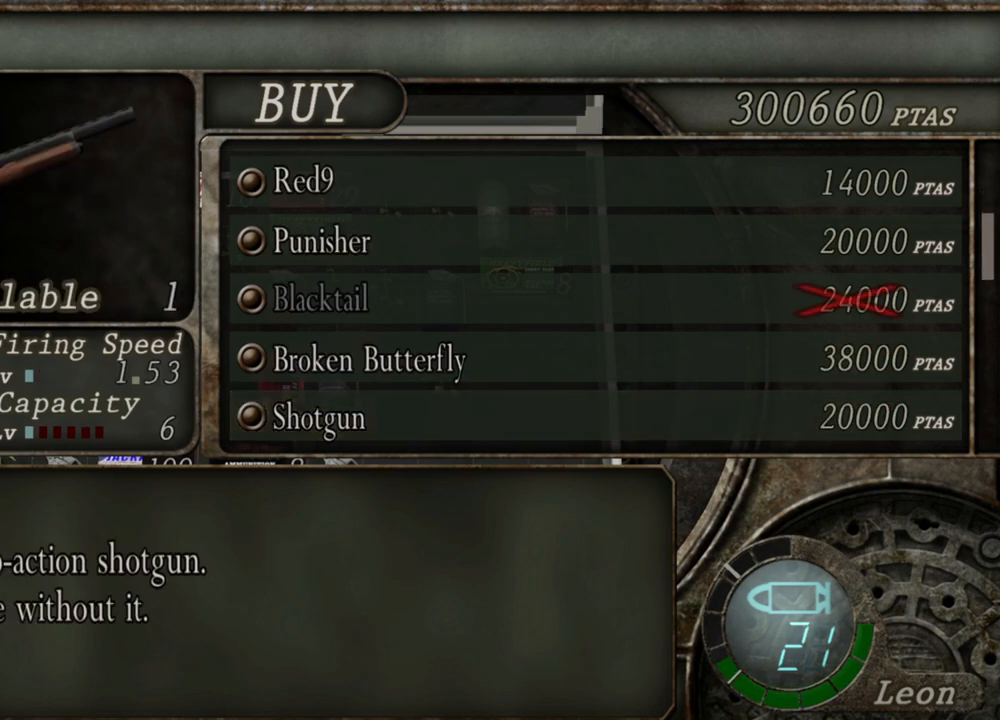
{"keys": [], "mouse": [], "events": [[367, "s", "down"], [467, "s", "up"]]}
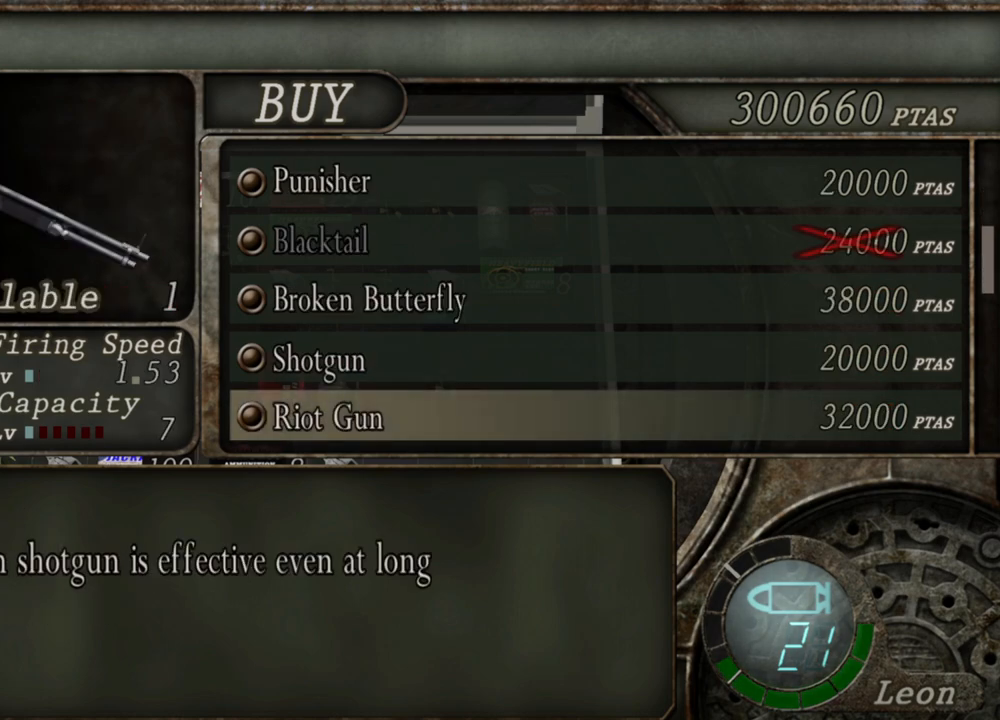
{"keys": [], "mouse": [], "events": [[34, "s", "down"], [100, "s", "up"]]}
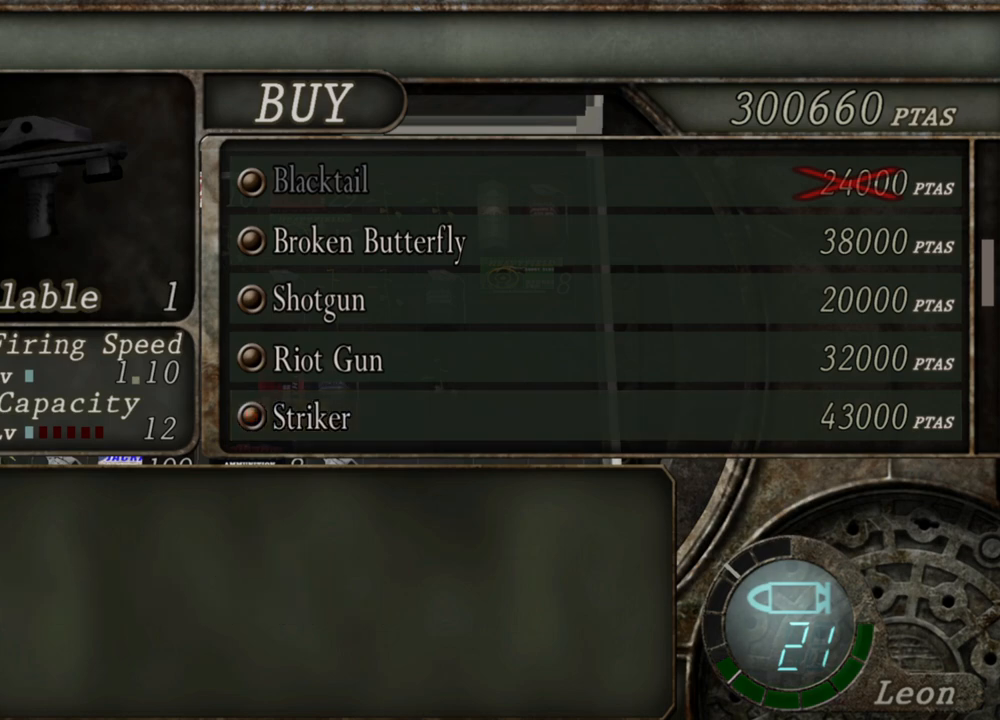
{"keys": [], "mouse": [], "events": []}
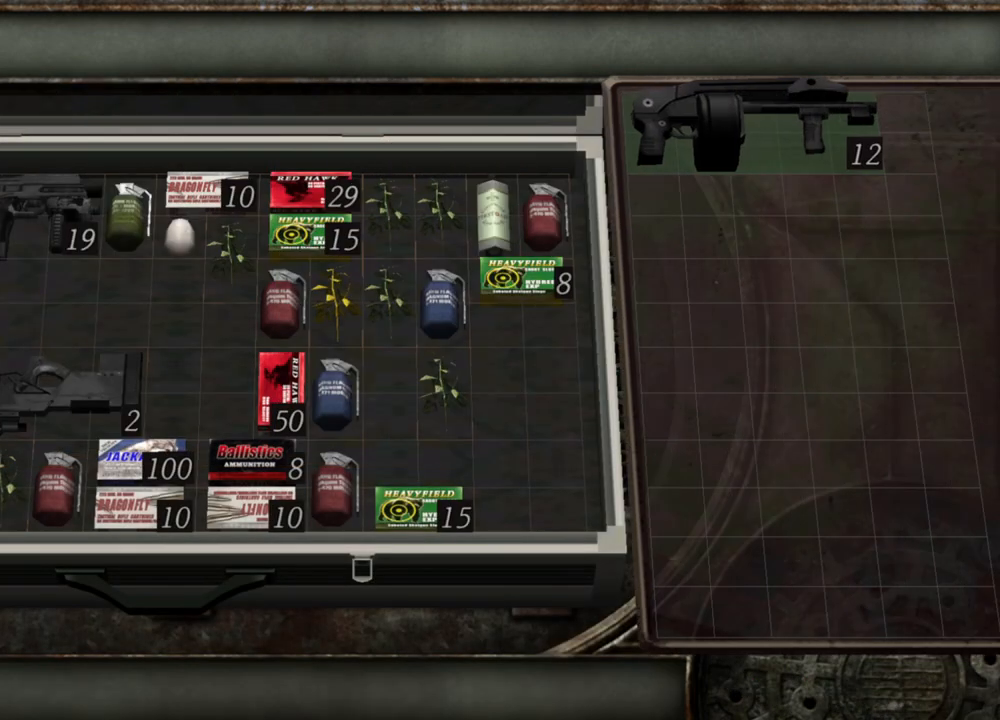
{"keys": [], "mouse": [], "events": []}
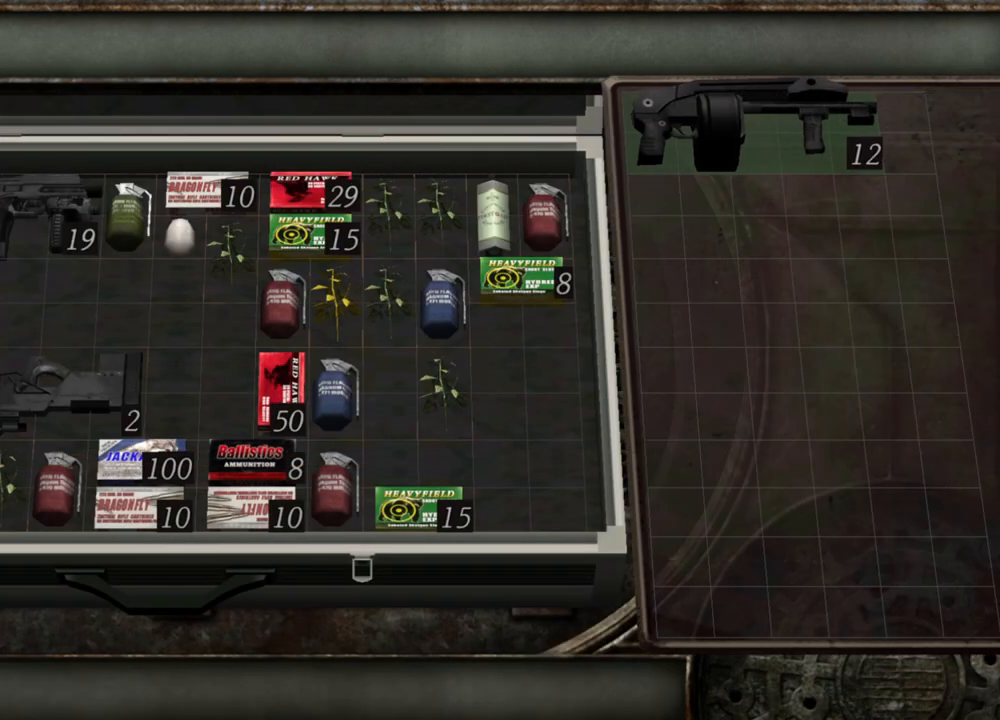
{"keys": ["a", "s"], "mouse": [], "events": [[67, "a", "down"], [100, "s", "down"]]}
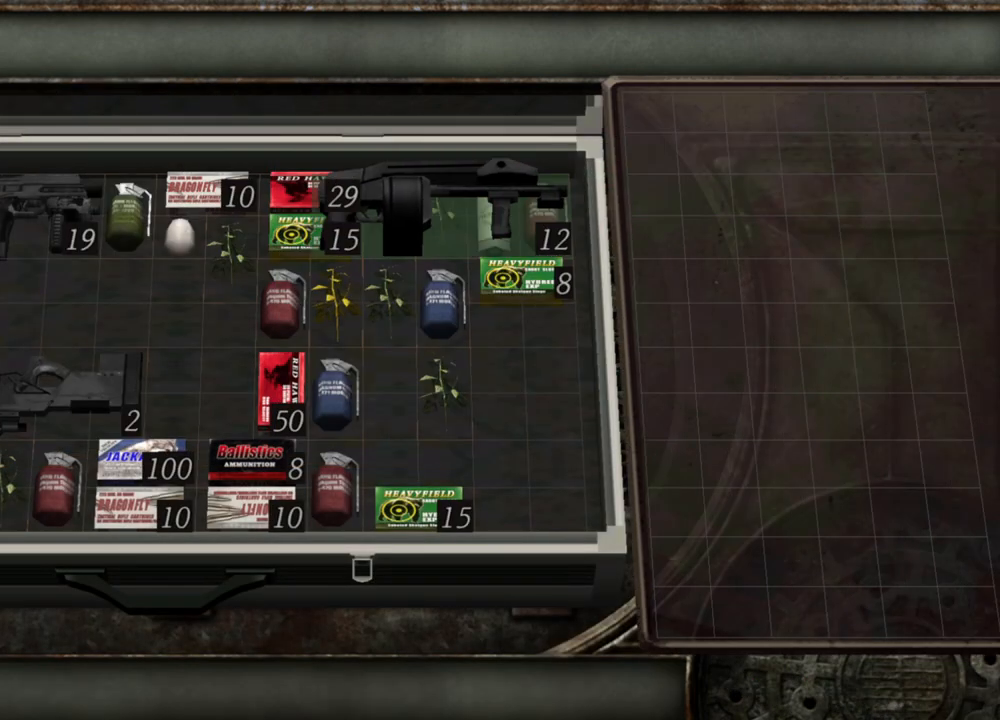
{"keys": ["a"], "mouse": [], "events": [[134, "s", "up"], [234, "a", "up"], [267, "a", "down"], [367, "a", "up"], [400, "a", "down"]]}
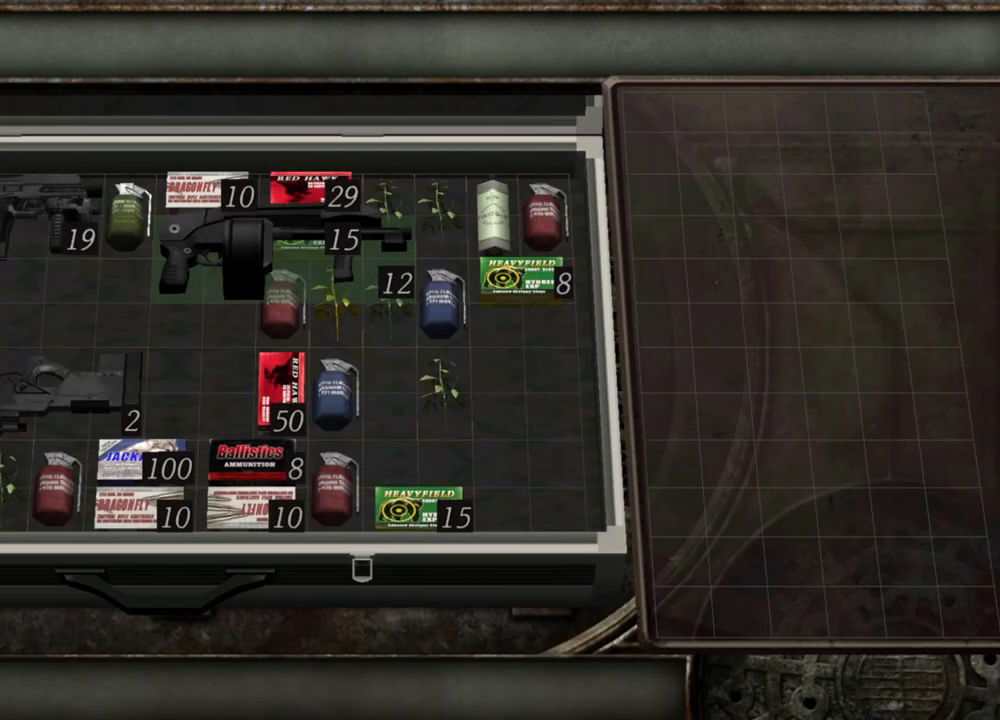
{"keys": [], "mouse": [], "events": [[134, "a", "up"]]}